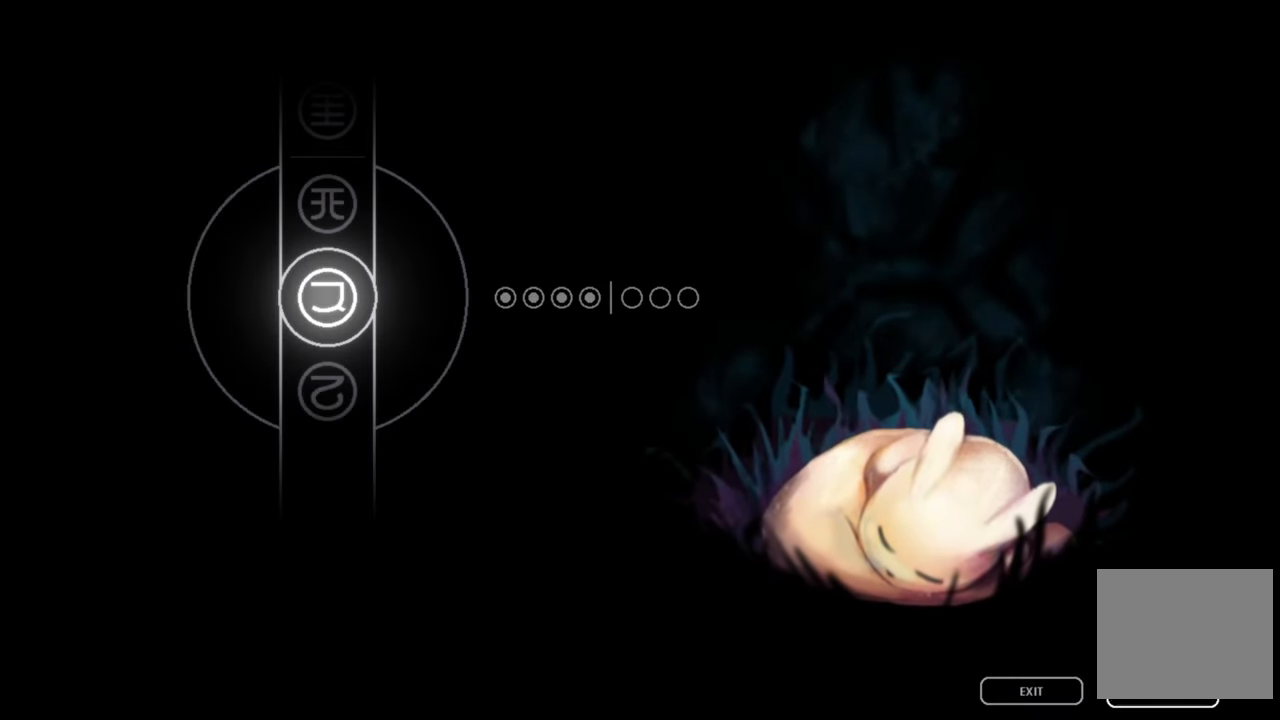
Gameplay with a controller (Xbox layout); each line is a JSON object with the inputs held at the frame after it. "events" lists button and stick changes between this image and that frame as [ms after this image, input, new state], when the widget could be followed in between.
{"buttons": [], "left_stick": "center", "right_stick": "center", "events": []}
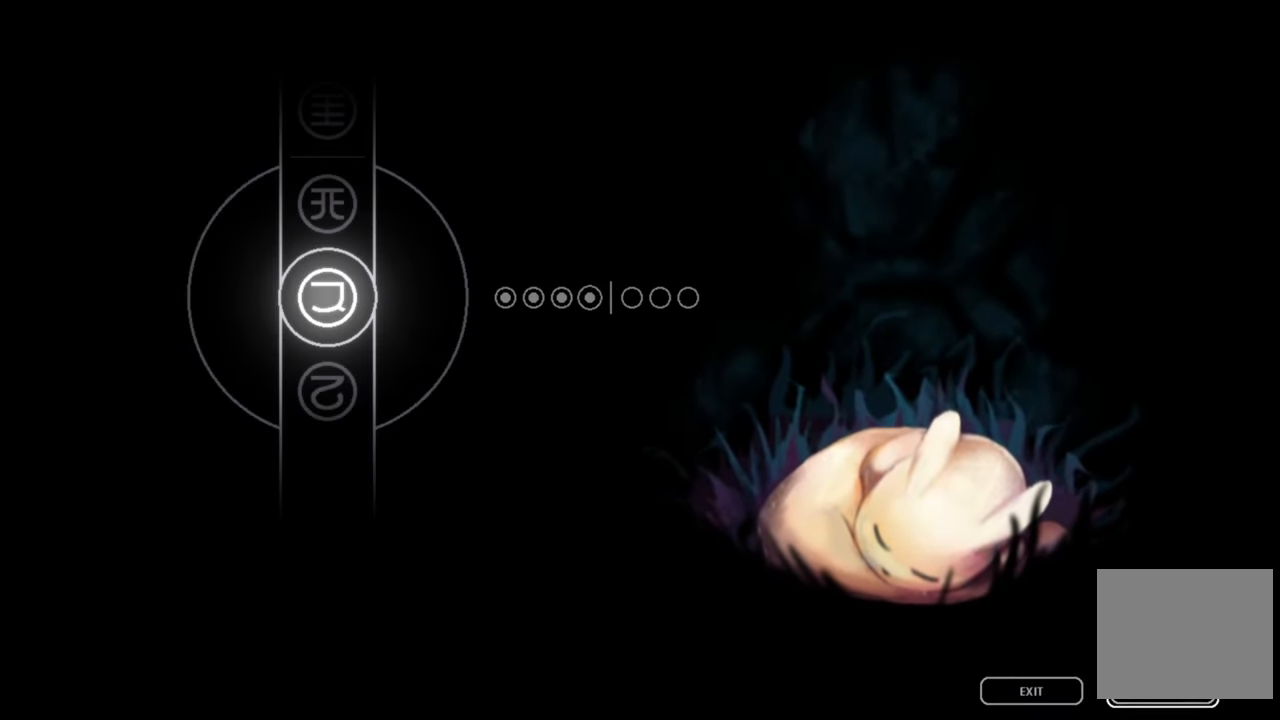
{"buttons": [], "left_stick": "center", "right_stick": "center", "events": []}
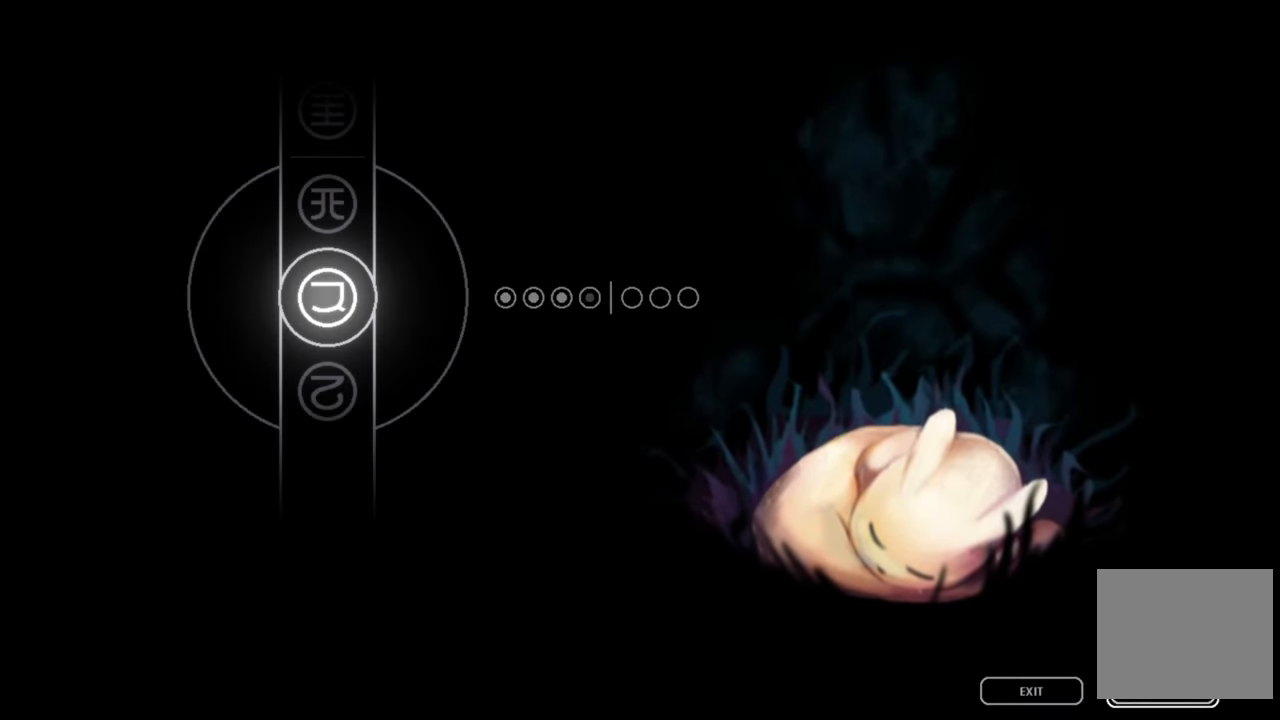
{"buttons": [], "left_stick": "center", "right_stick": "center", "events": [[150, "A", "down"], [234, "A", "up"]]}
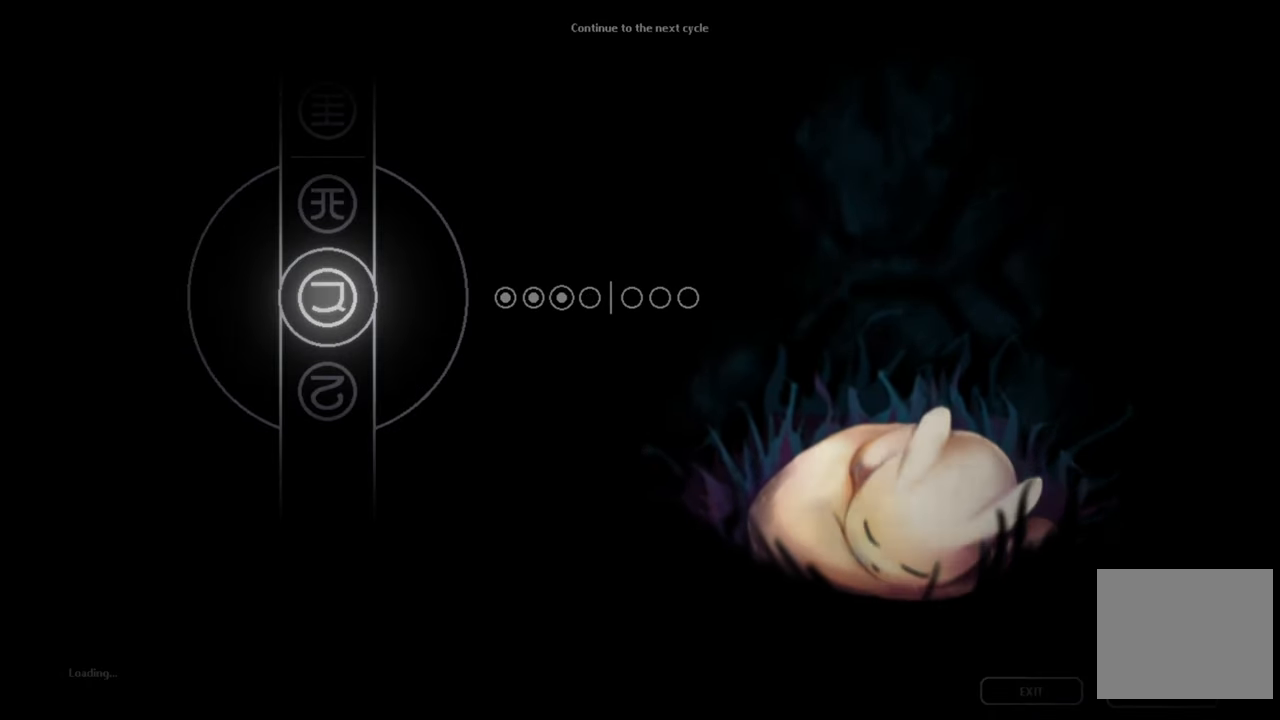
{"buttons": [], "left_stick": "center", "right_stick": "center", "events": []}
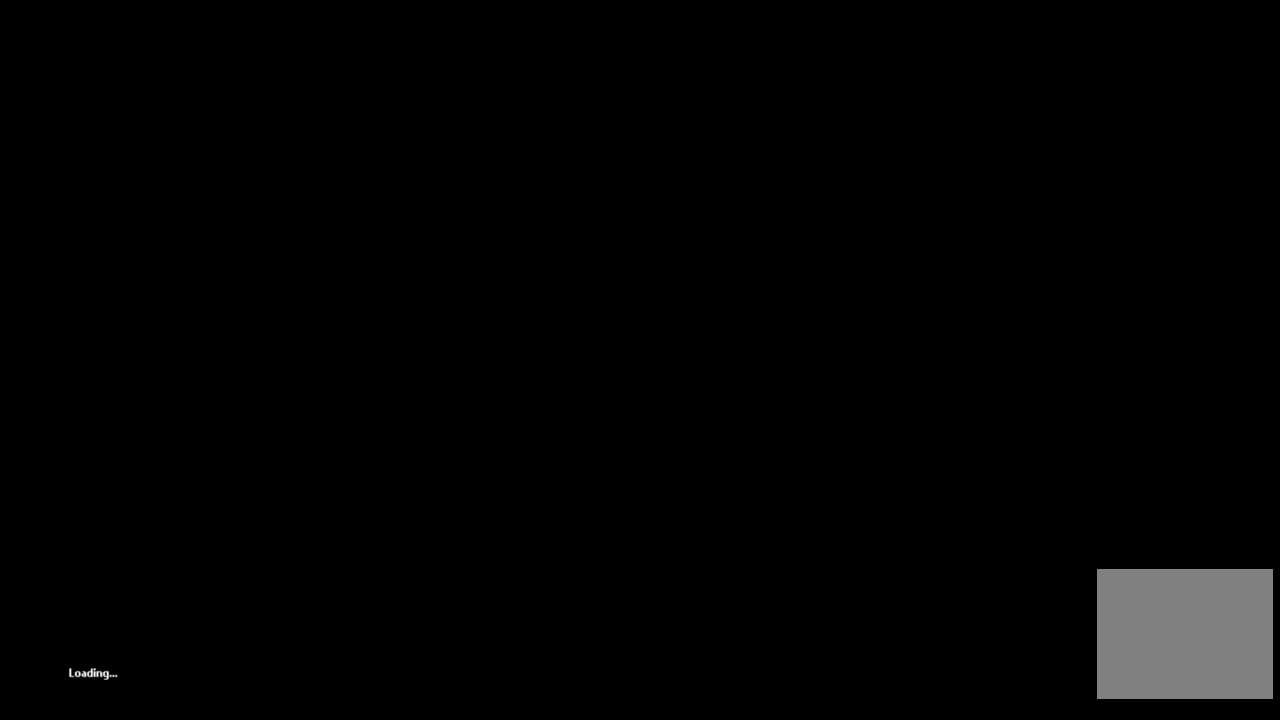
{"buttons": [], "left_stick": "center", "right_stick": "center", "events": []}
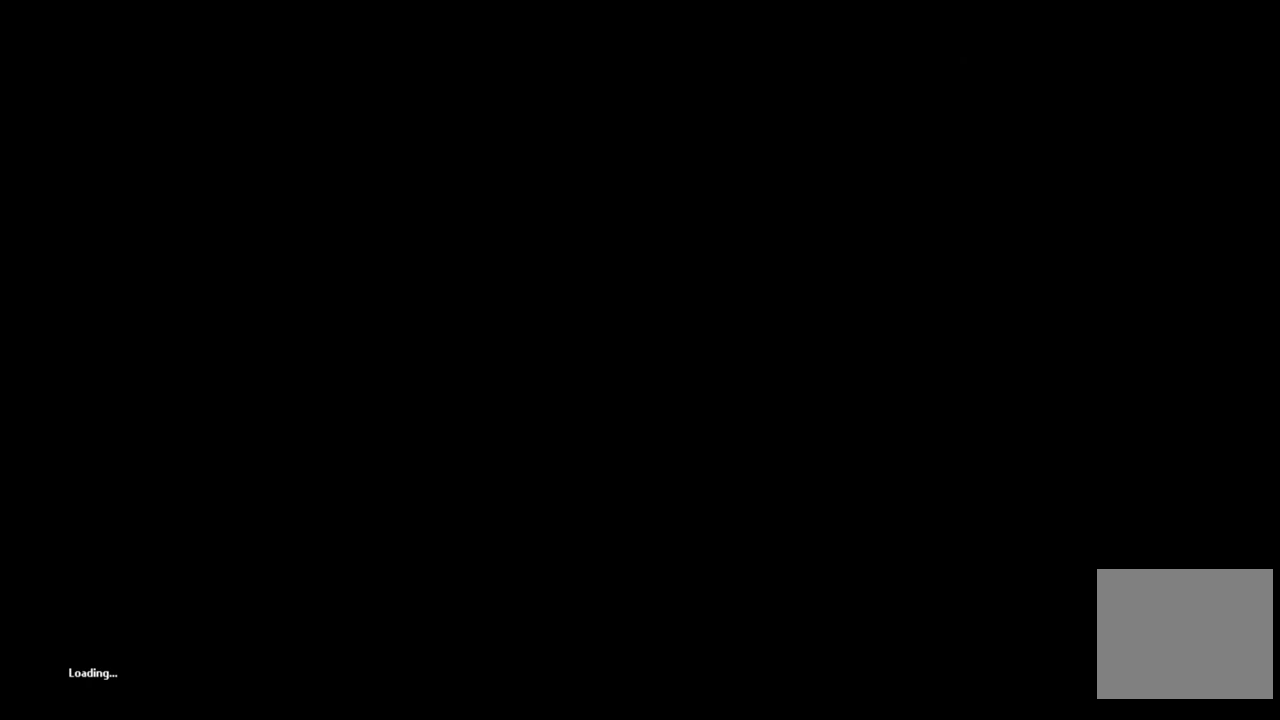
{"buttons": [], "left_stick": "center", "right_stick": "center", "events": []}
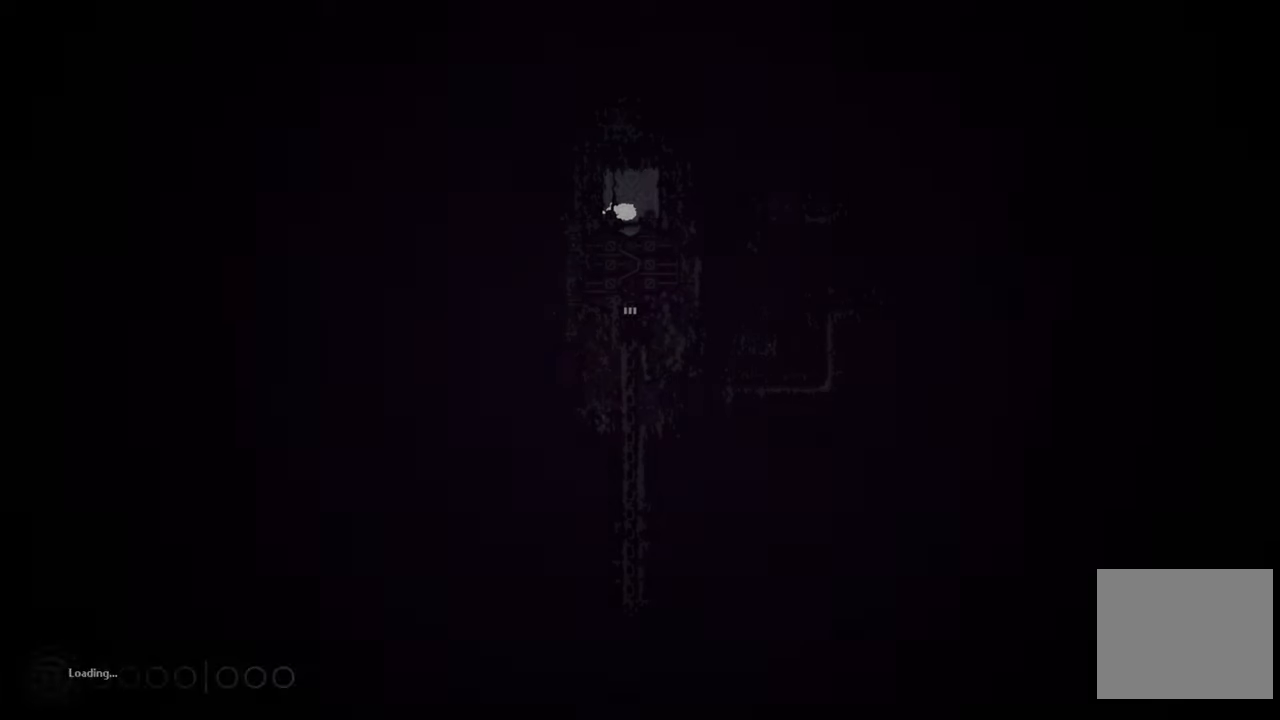
{"buttons": [], "left_stick": "center", "right_stick": "center", "events": []}
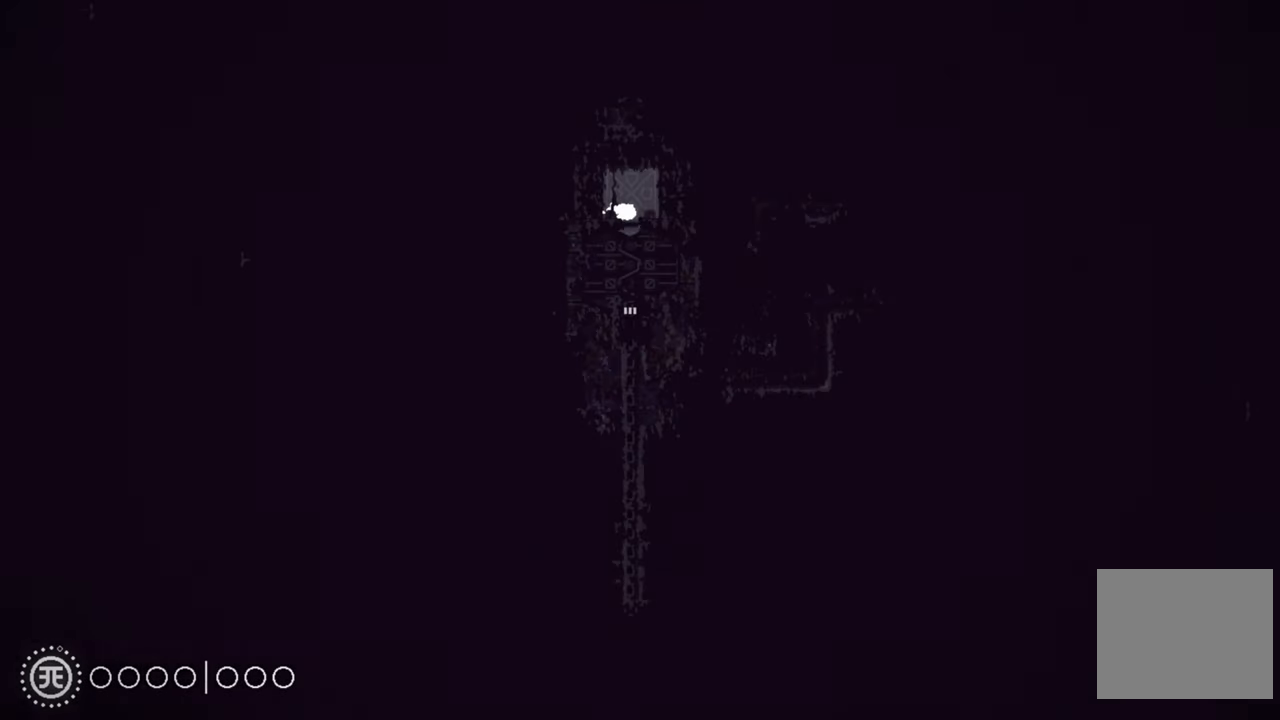
{"buttons": [], "left_stick": "down", "right_stick": "center", "events": [[316, "left_stick", "down"]]}
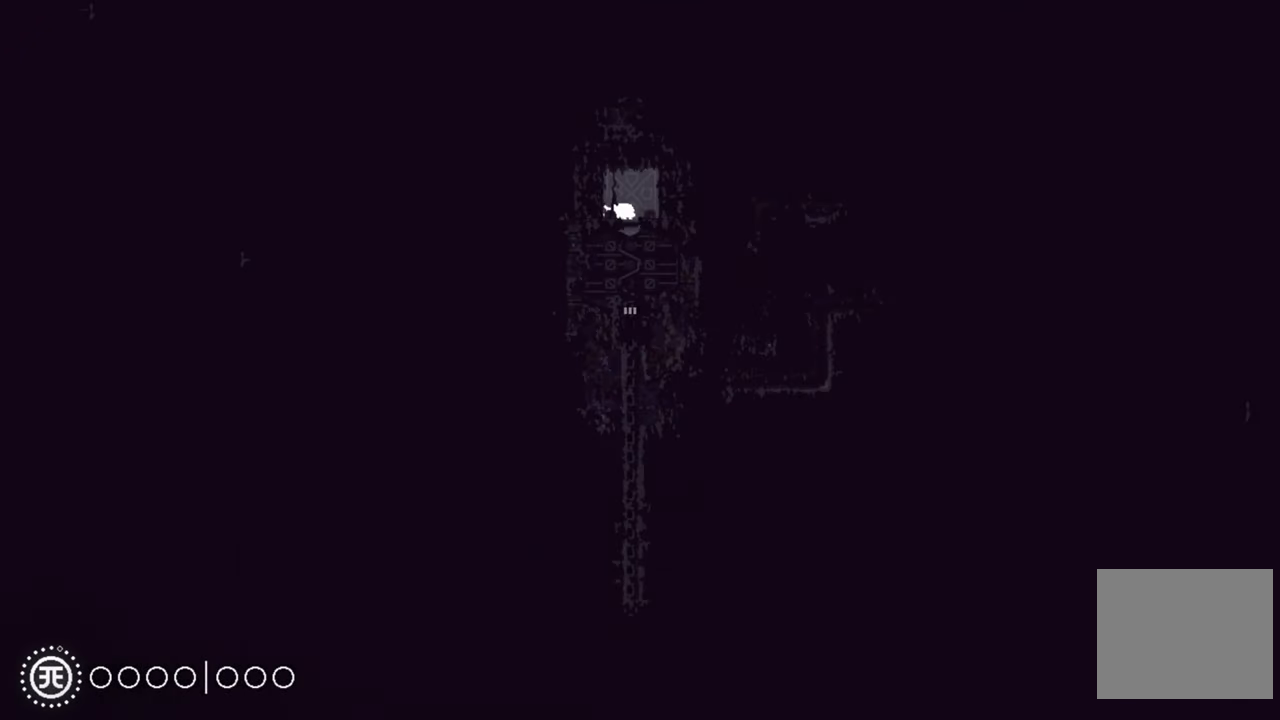
{"buttons": [], "left_stick": "up-right", "right_stick": "center", "events": [[183, "left_stick", "right"], [466, "left_stick", "up-right"]]}
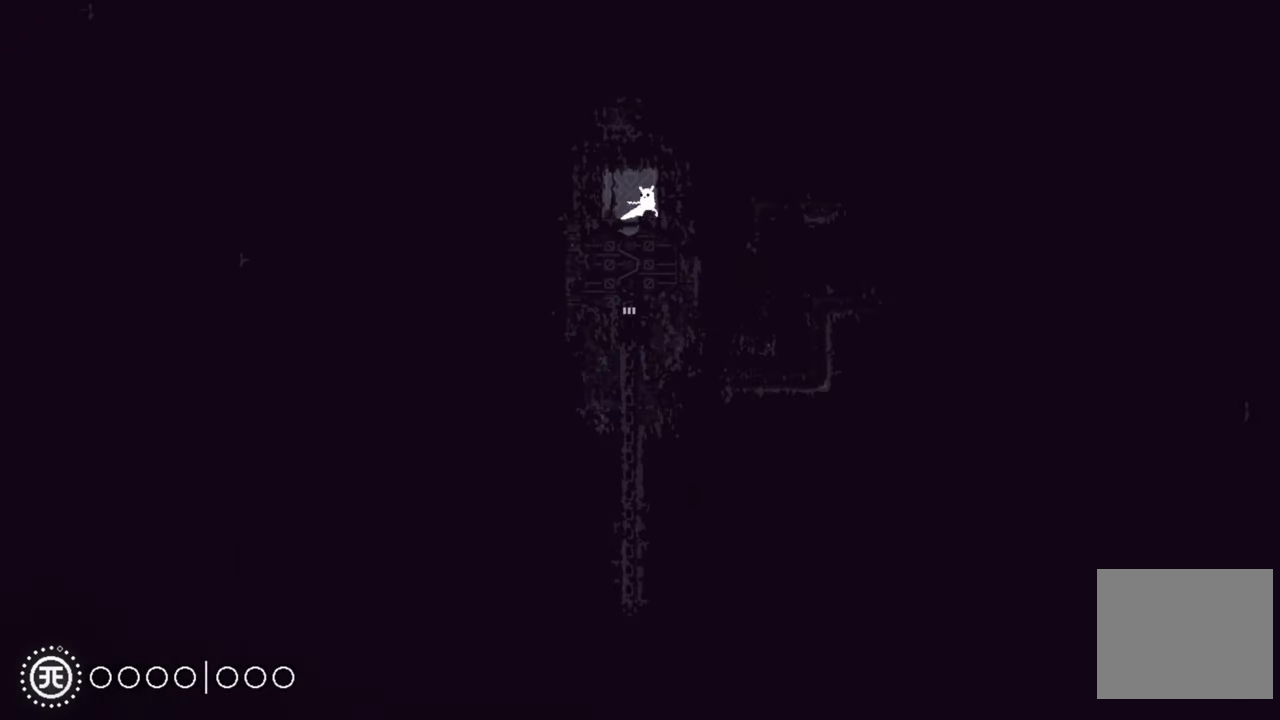
{"buttons": [], "left_stick": "center", "right_stick": "center", "events": [[183, "left_stick", "center"]]}
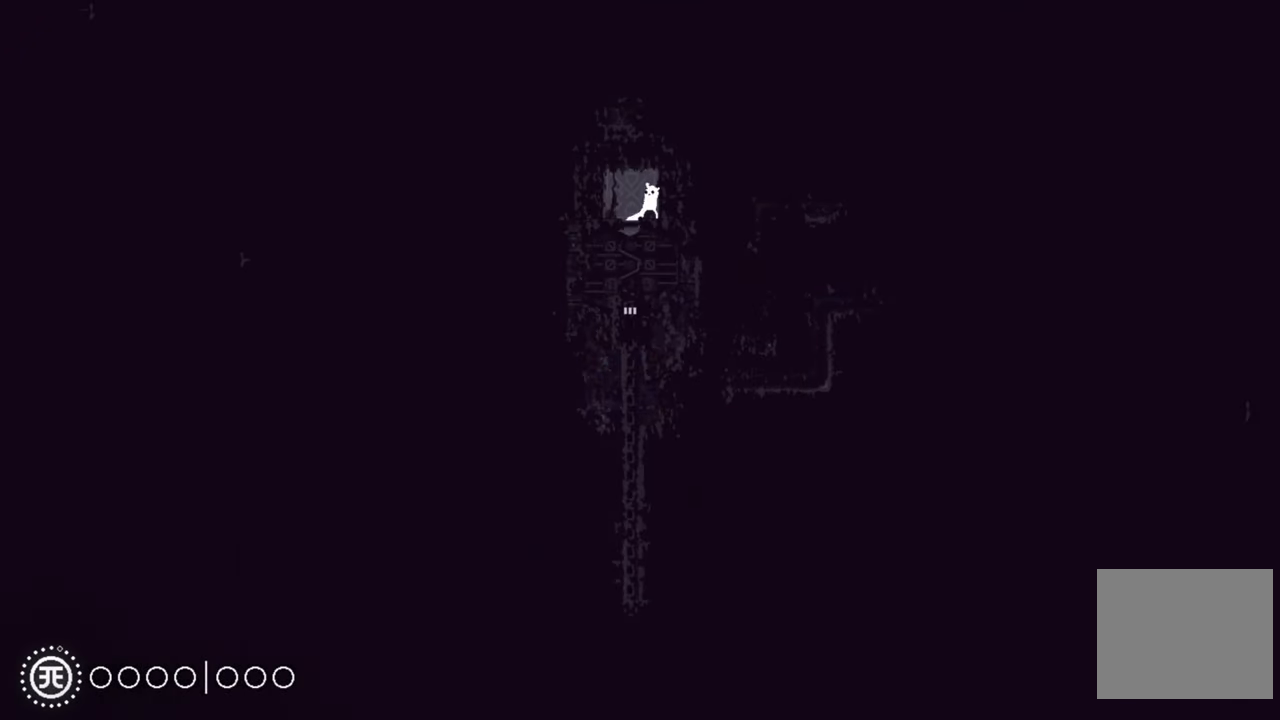
{"buttons": [], "left_stick": "left", "right_stick": "center", "events": [[416, "left_stick", "left"]]}
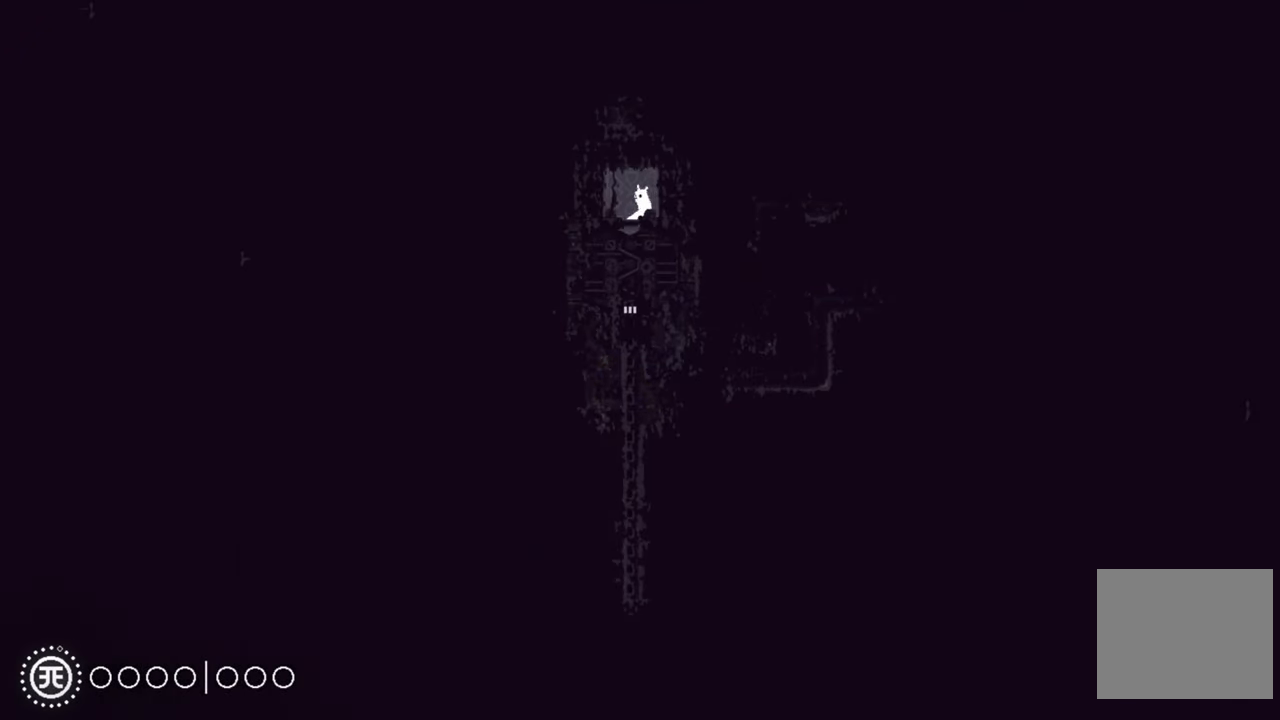
{"buttons": [], "left_stick": "center", "right_stick": "center", "events": [[150, "left_stick", "center"]]}
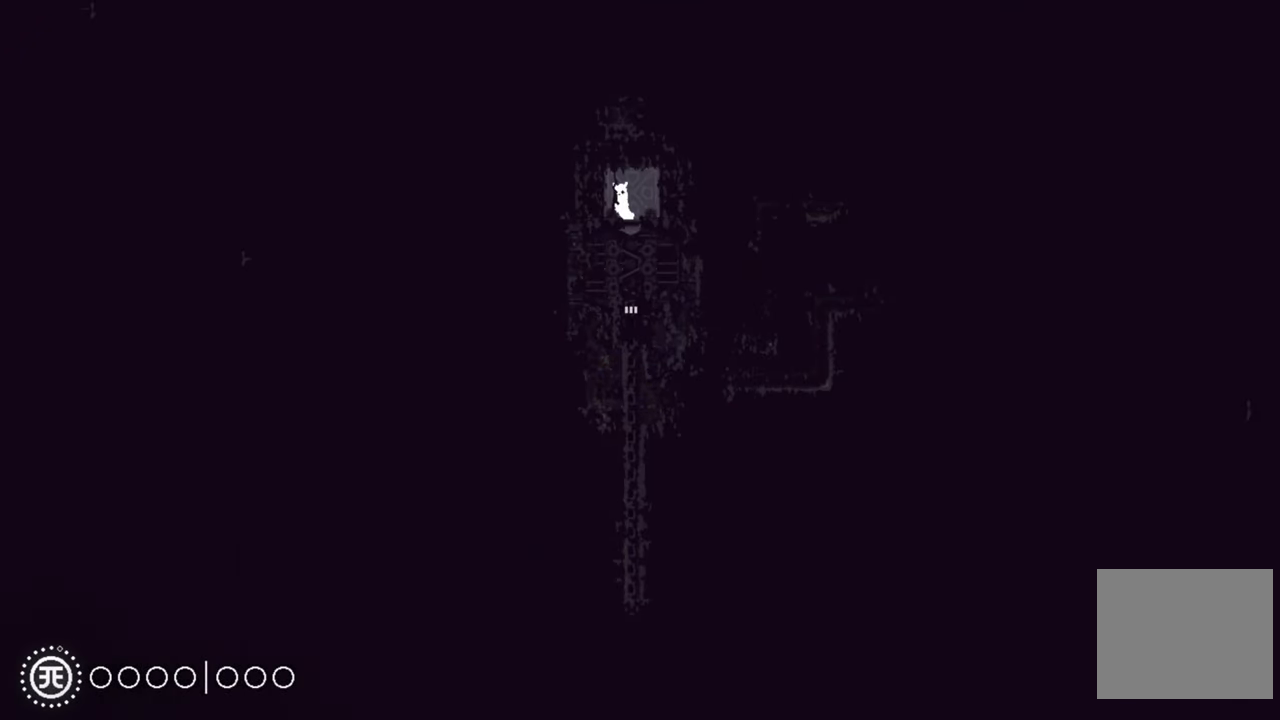
{"buttons": [], "left_stick": "center", "right_stick": "center", "events": [[50, "left_stick", "right"], [216, "left_stick", "center"]]}
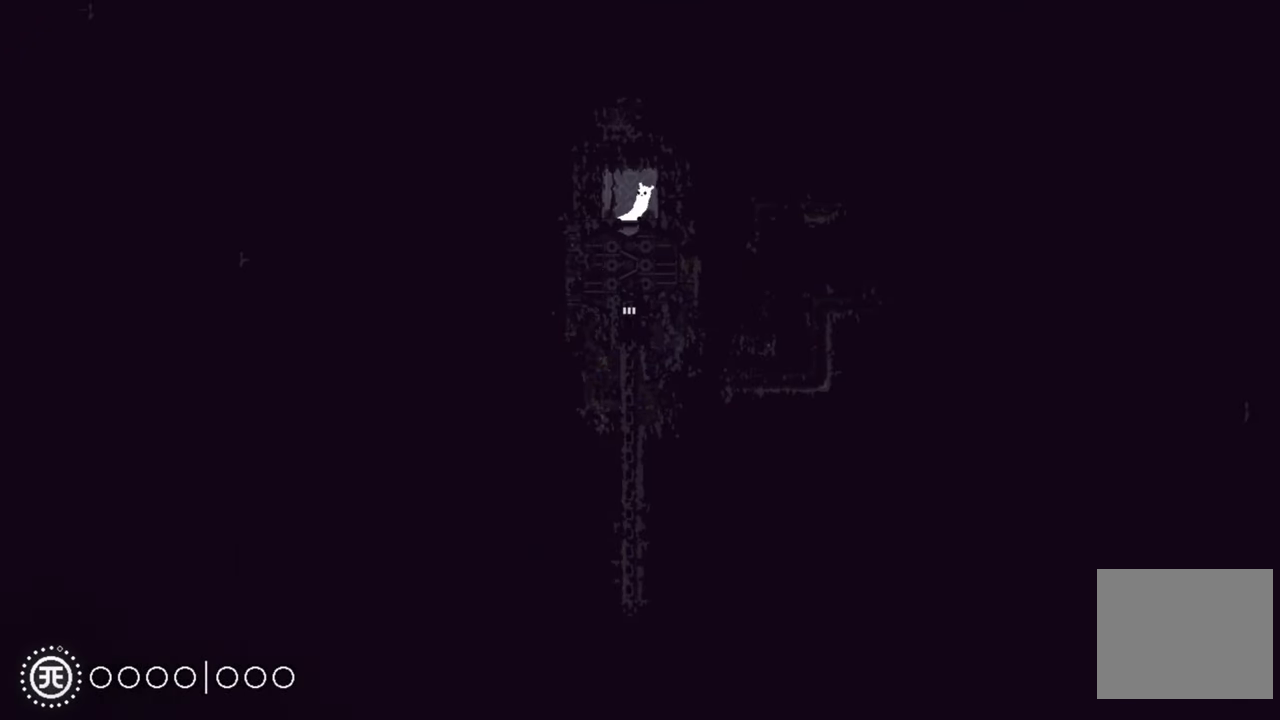
{"buttons": [], "left_stick": "left", "right_stick": "center", "events": [[50, "left_stick", "down"], [466, "left_stick", "left"]]}
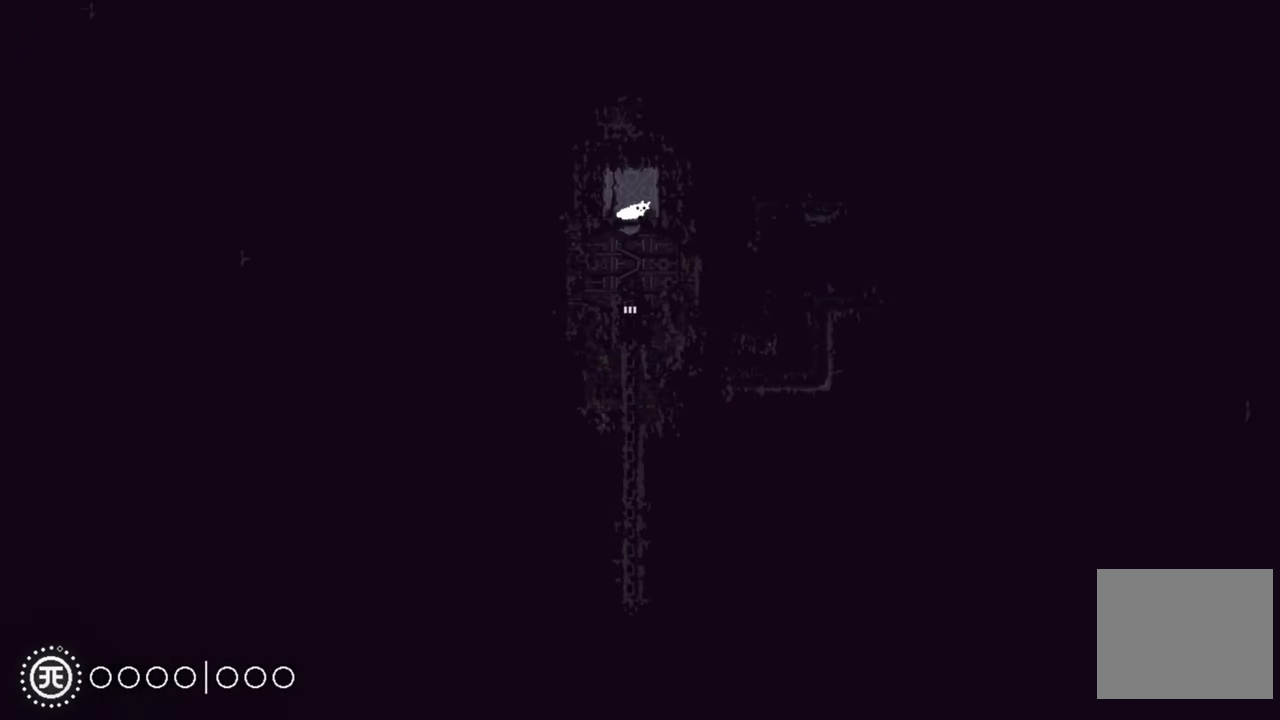
{"buttons": [], "left_stick": "down-right", "right_stick": "center", "events": [[100, "left_stick", "center"], [483, "left_stick", "down-right"]]}
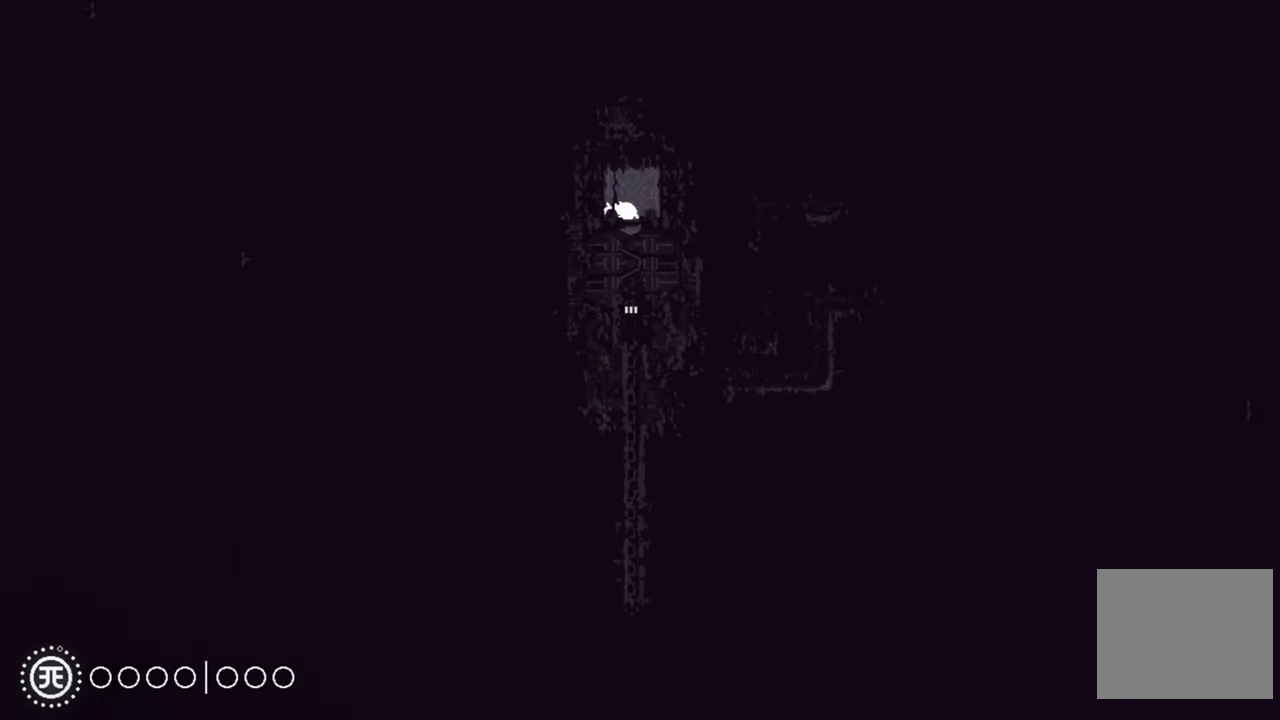
{"buttons": [], "left_stick": "center", "right_stick": "center", "events": [[233, "left_stick", "center"]]}
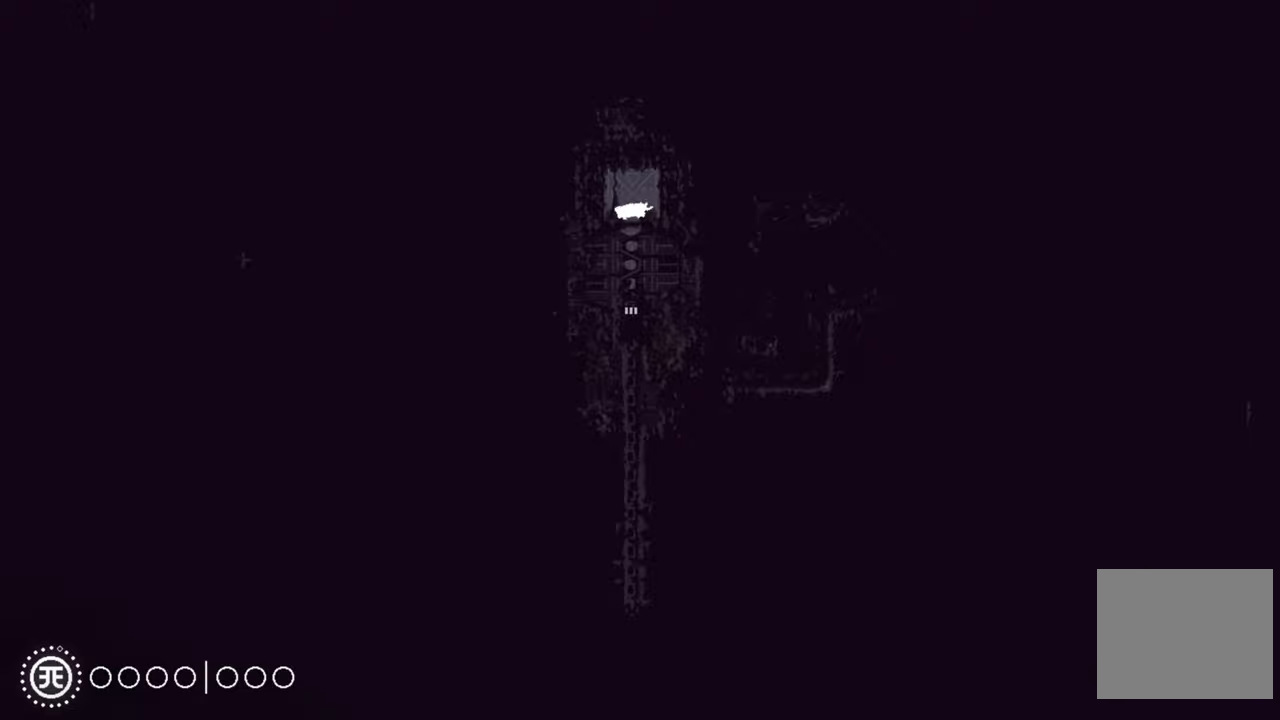
{"buttons": [], "left_stick": "down", "right_stick": "center", "events": [[33, "left_stick", "down"]]}
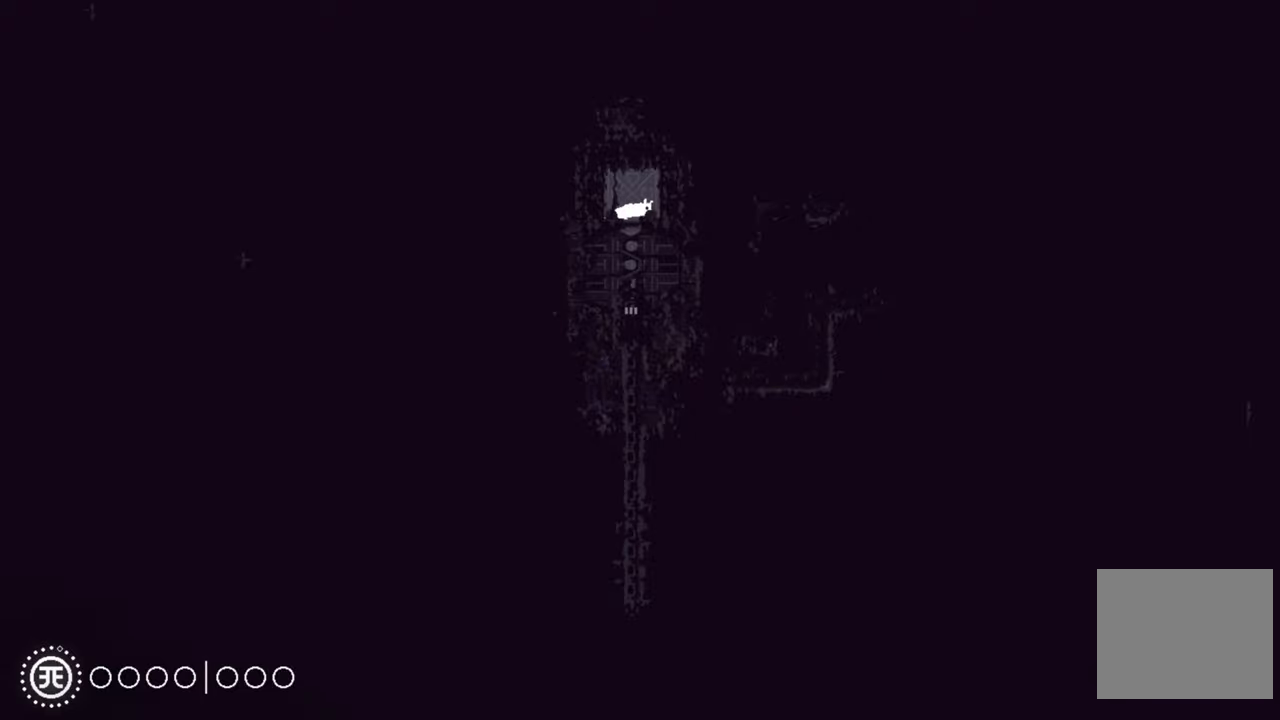
{"buttons": [], "left_stick": "center", "right_stick": "center", "events": [[267, "left_stick", "center"]]}
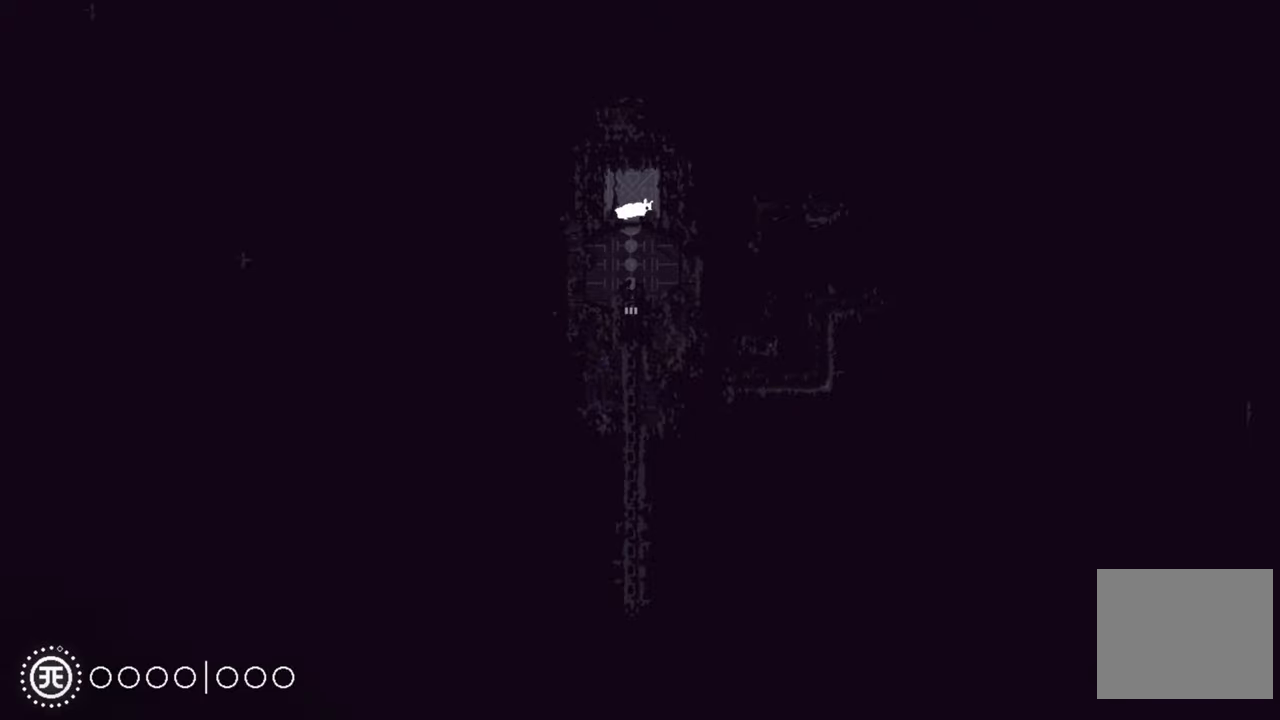
{"buttons": [], "left_stick": "center", "right_stick": "center", "events": []}
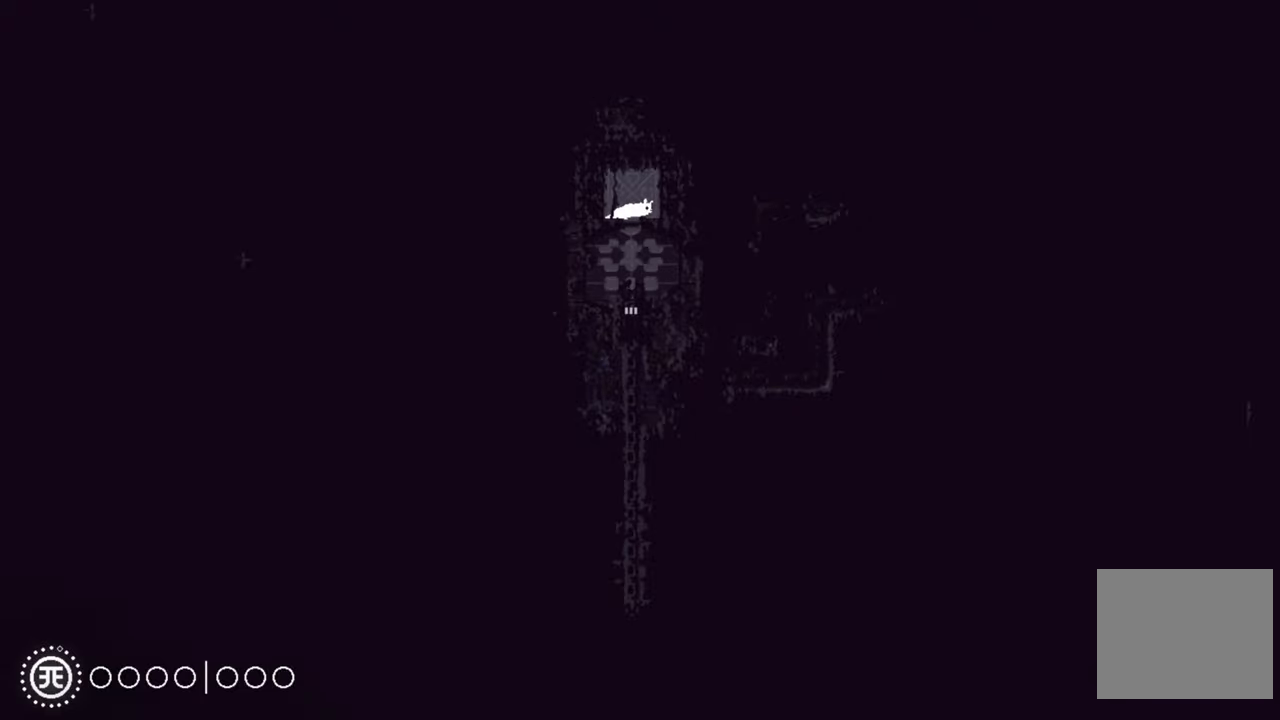
{"buttons": [], "left_stick": "down", "right_stick": "center", "events": [[50, "left_stick", "down"]]}
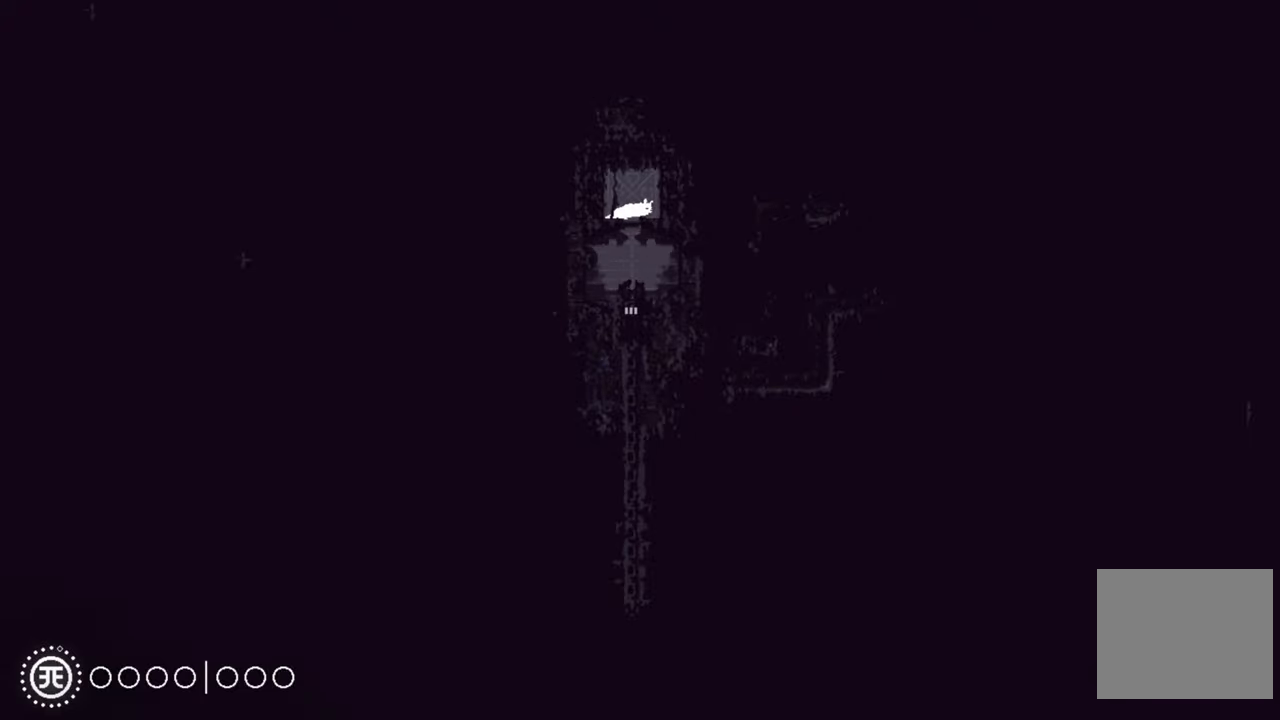
{"buttons": [], "left_stick": "down", "right_stick": "center", "events": []}
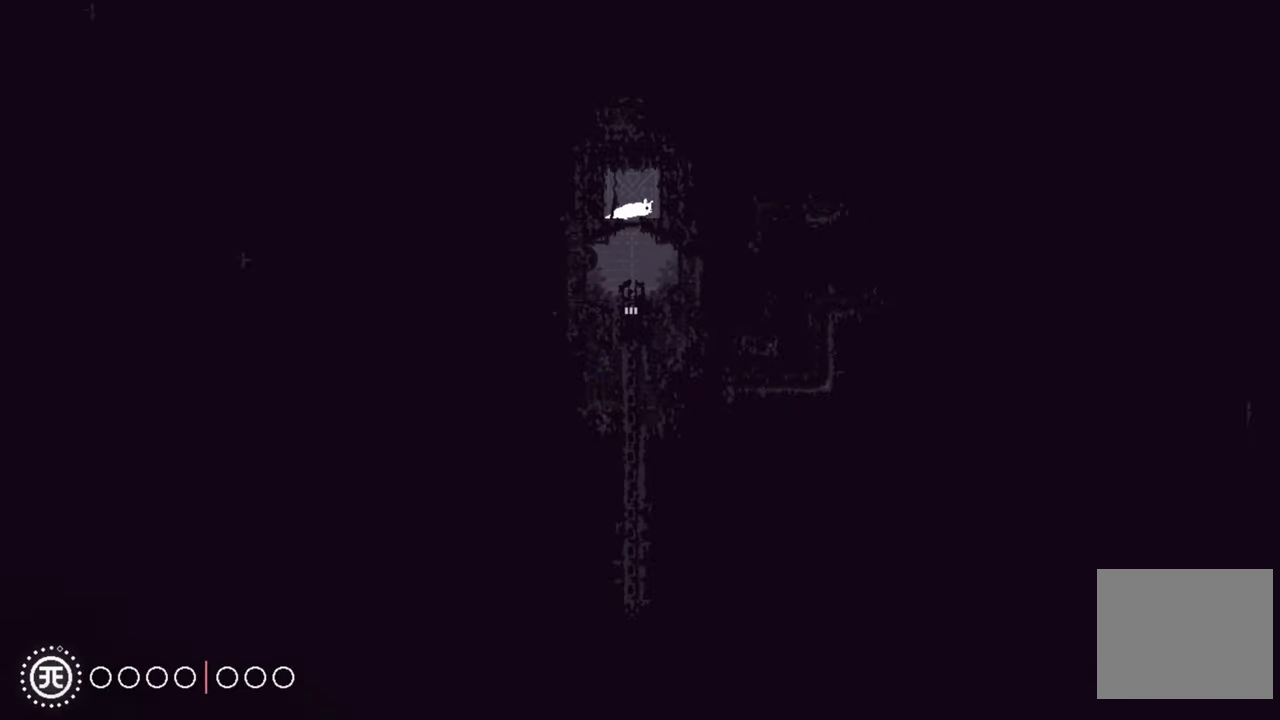
{"buttons": [], "left_stick": "right", "right_stick": "center", "events": [[433, "left_stick", "right"]]}
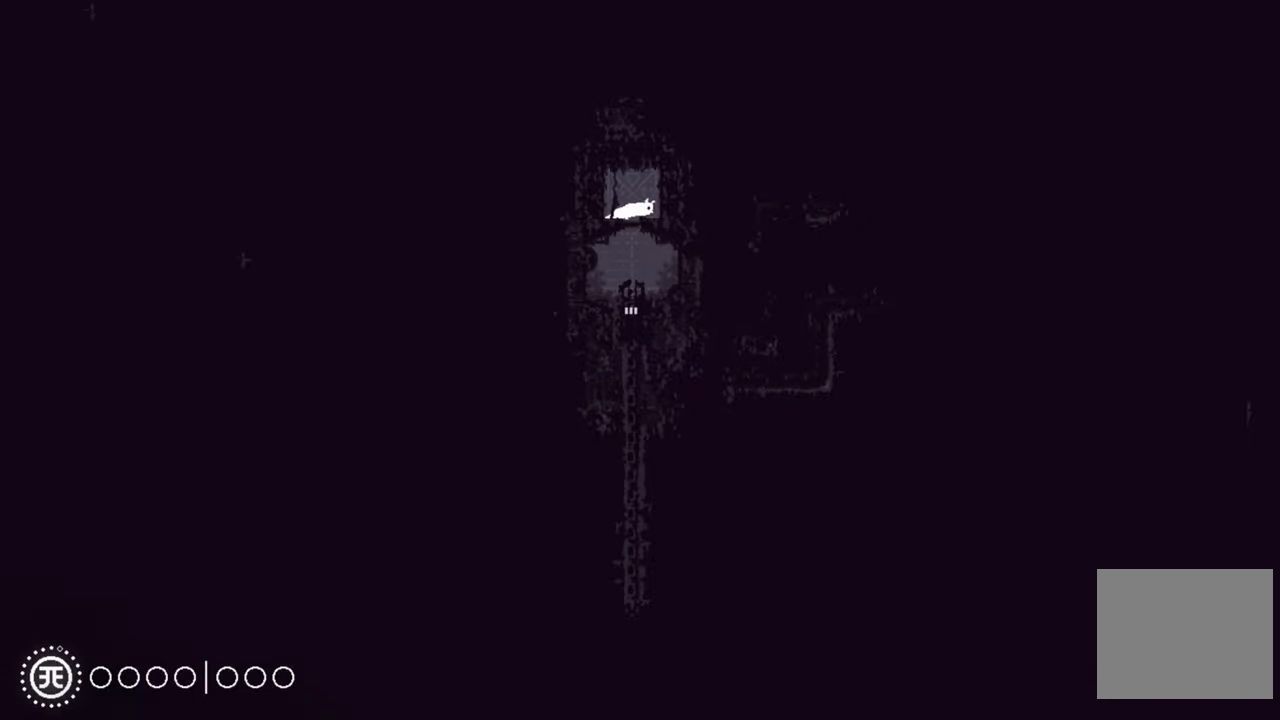
{"buttons": [], "left_stick": "left", "right_stick": "center", "events": [[167, "left_stick", "center"], [467, "left_stick", "left"]]}
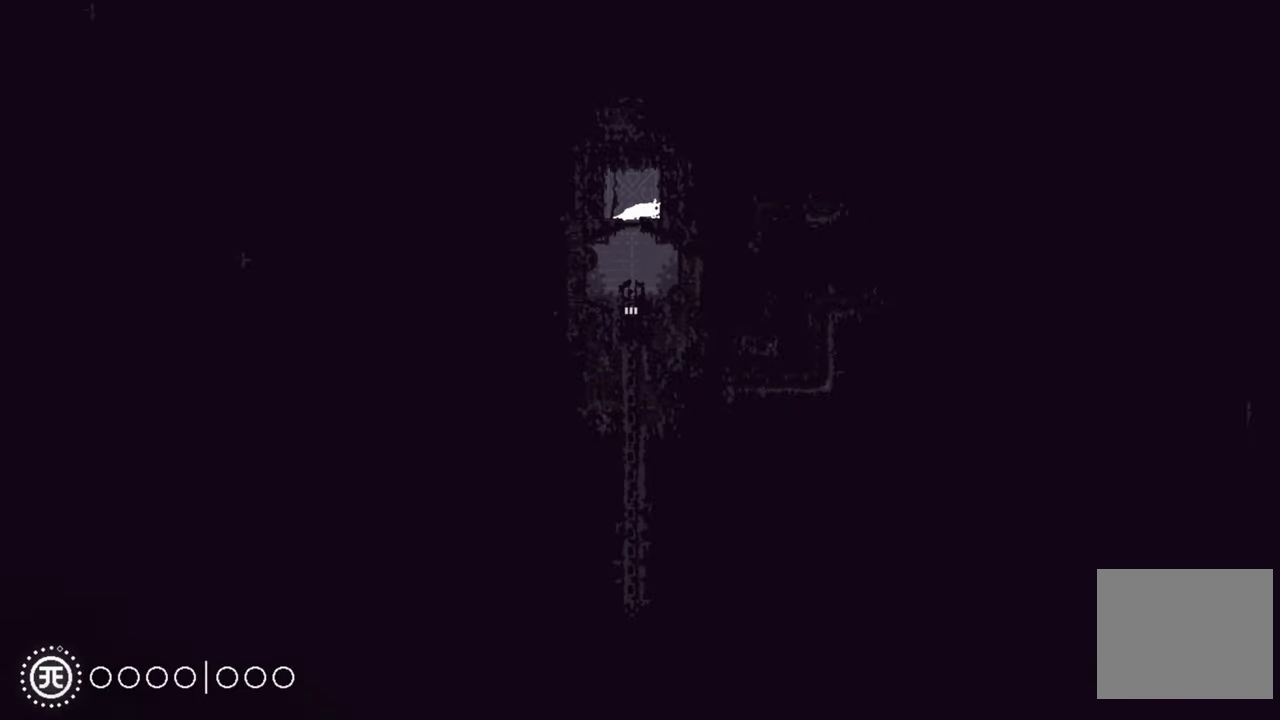
{"buttons": [], "left_stick": "center", "right_stick": "center", "events": [[283, "left_stick", "center"]]}
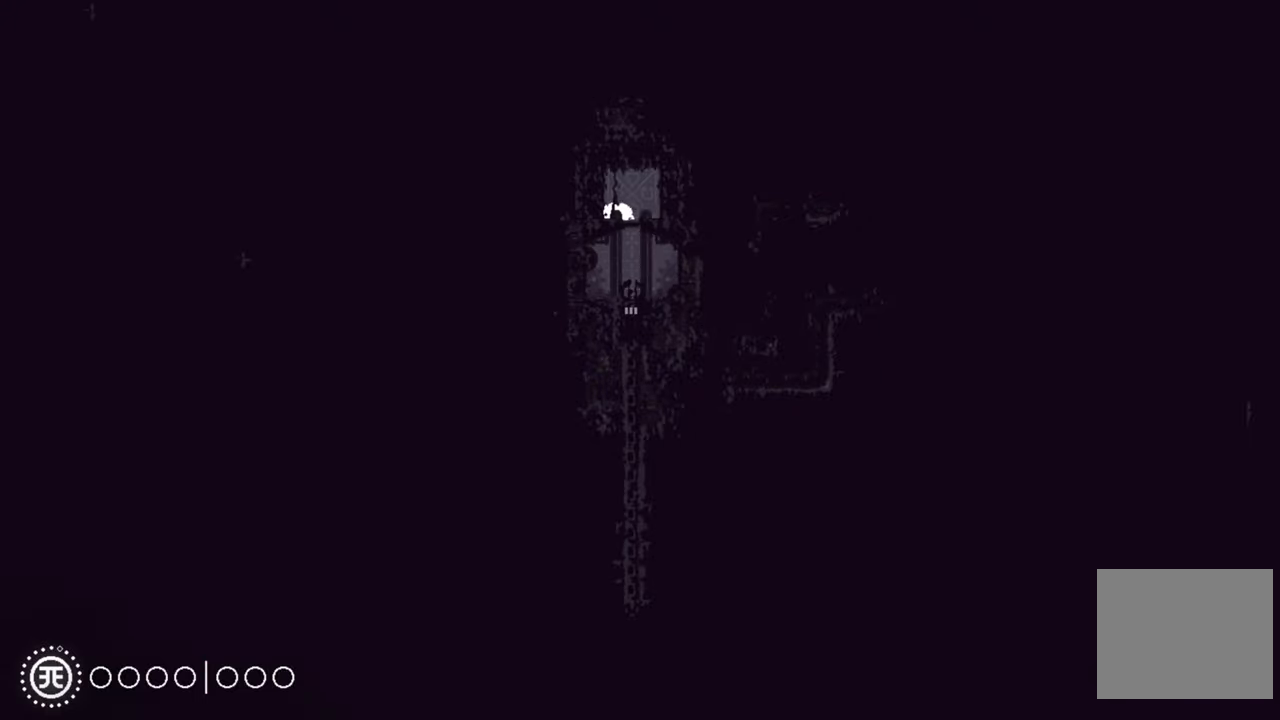
{"buttons": [], "left_stick": "down", "right_stick": "center", "events": [[83, "left_stick", "right"], [250, "left_stick", "center"], [433, "left_stick", "down"]]}
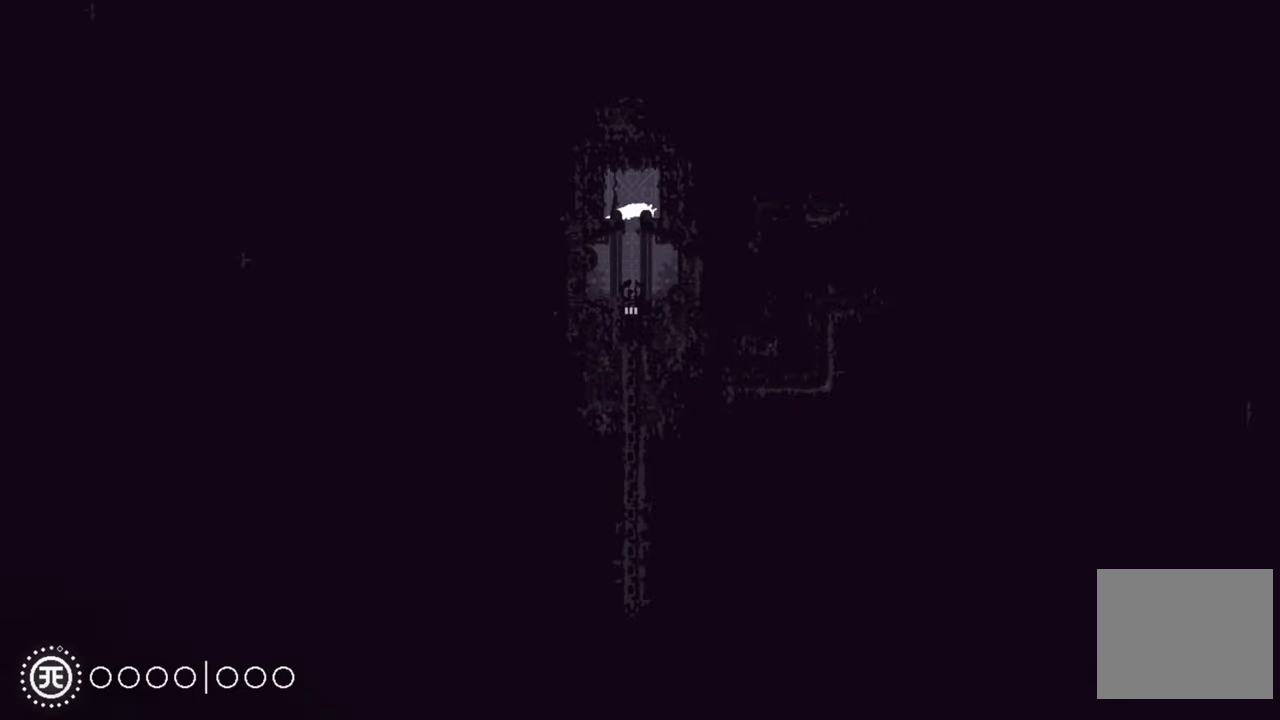
{"buttons": [], "left_stick": "down-left", "right_stick": "center", "events": [[433, "left_stick", "down-left"]]}
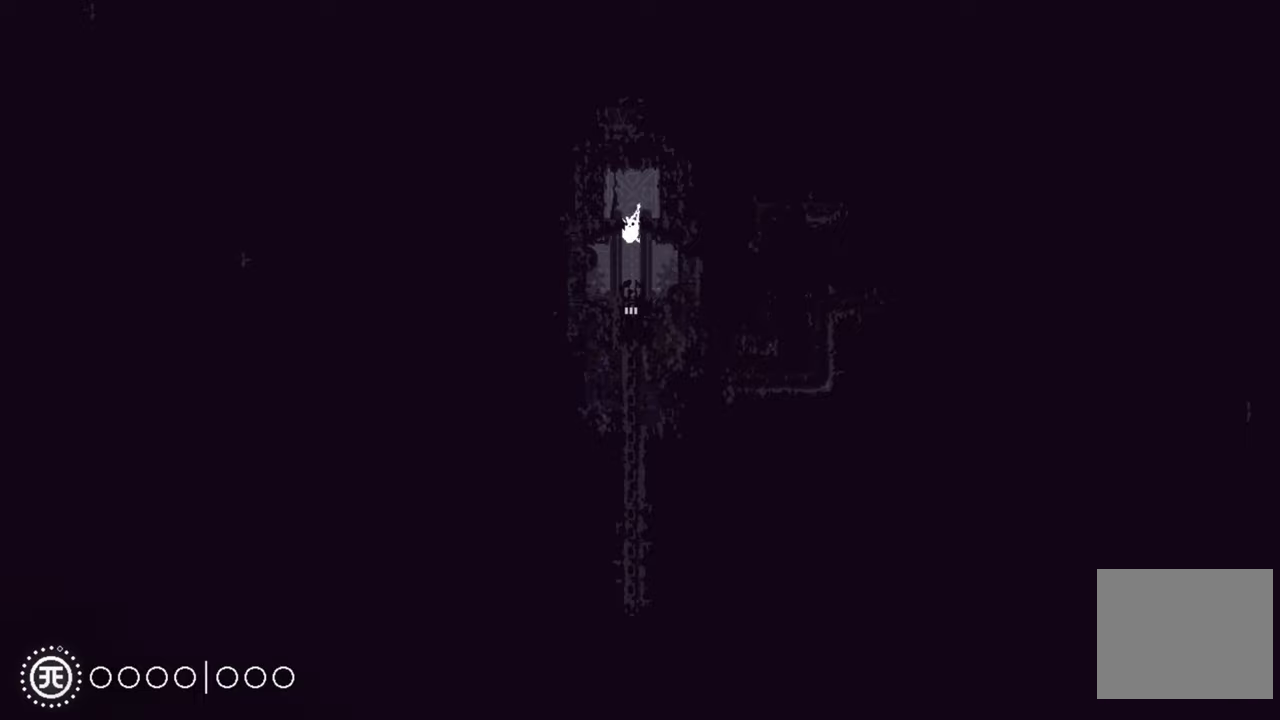
{"buttons": [], "left_stick": "down", "right_stick": "center", "events": [[167, "left_stick", "down"]]}
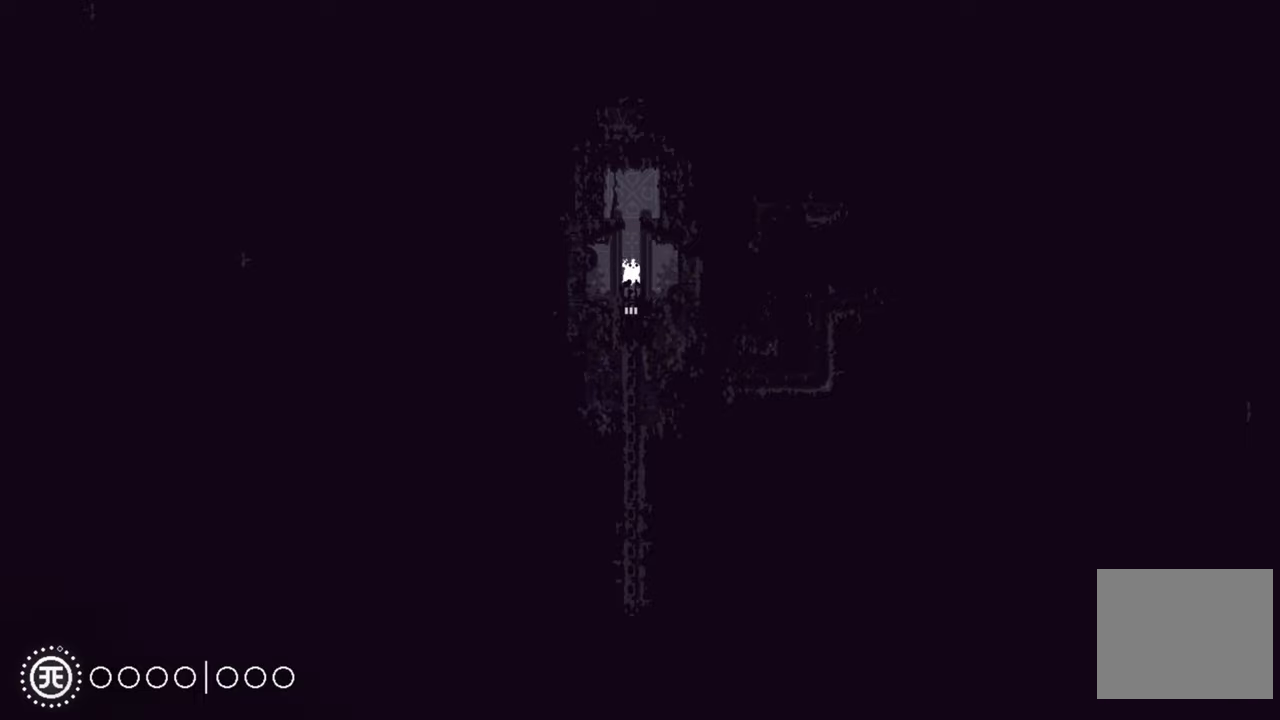
{"buttons": [], "left_stick": "down", "right_stick": "center", "events": []}
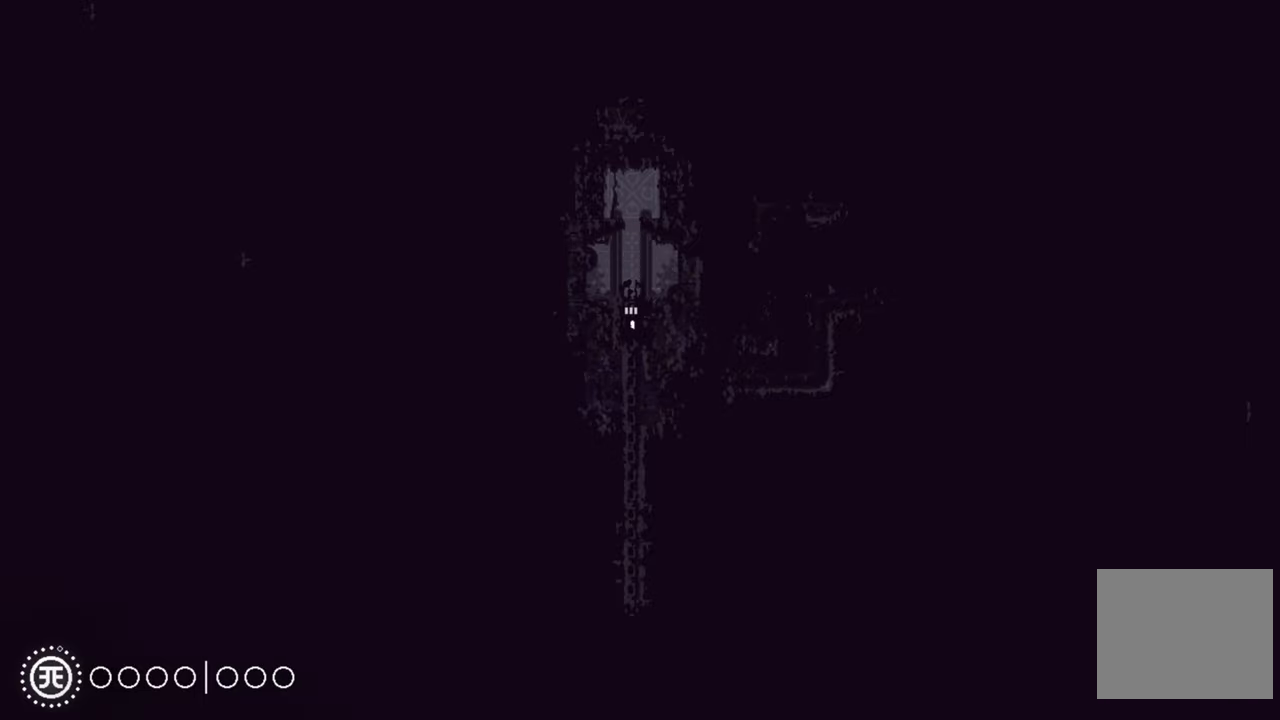
{"buttons": [], "left_stick": "down", "right_stick": "center", "events": []}
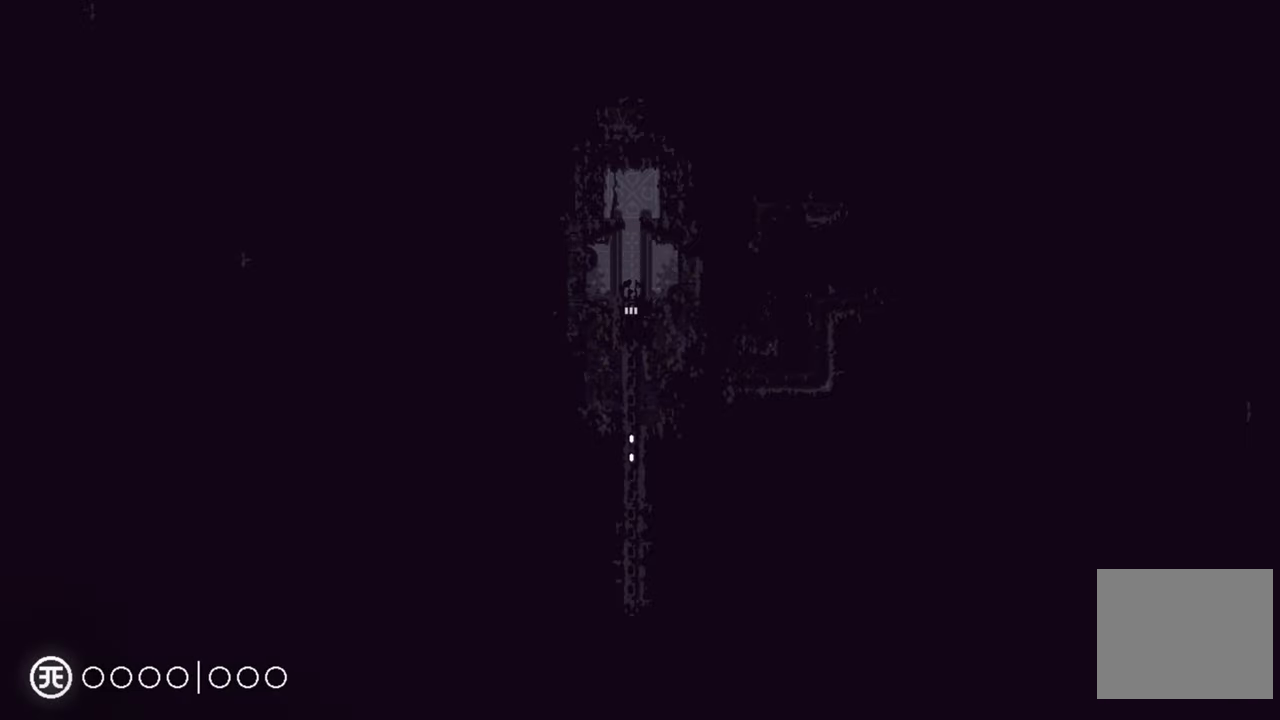
{"buttons": [], "left_stick": "down", "right_stick": "center", "events": []}
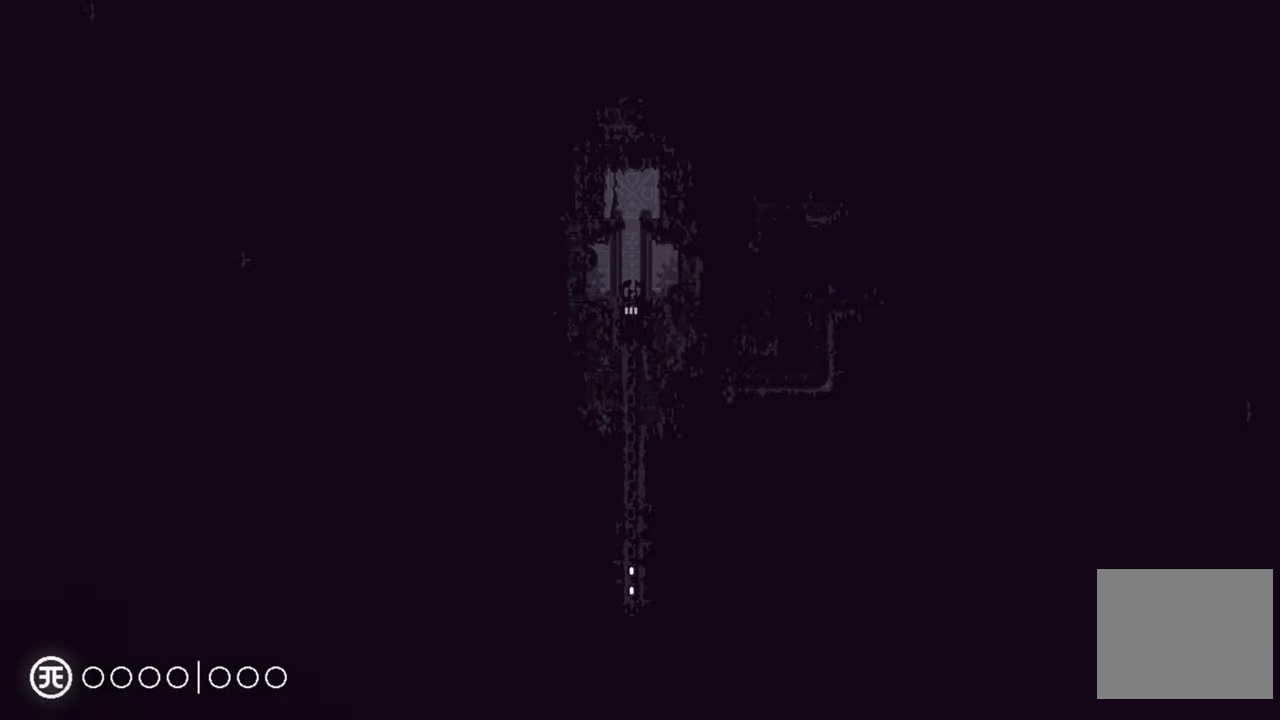
{"buttons": [], "left_stick": "down", "right_stick": "center", "events": []}